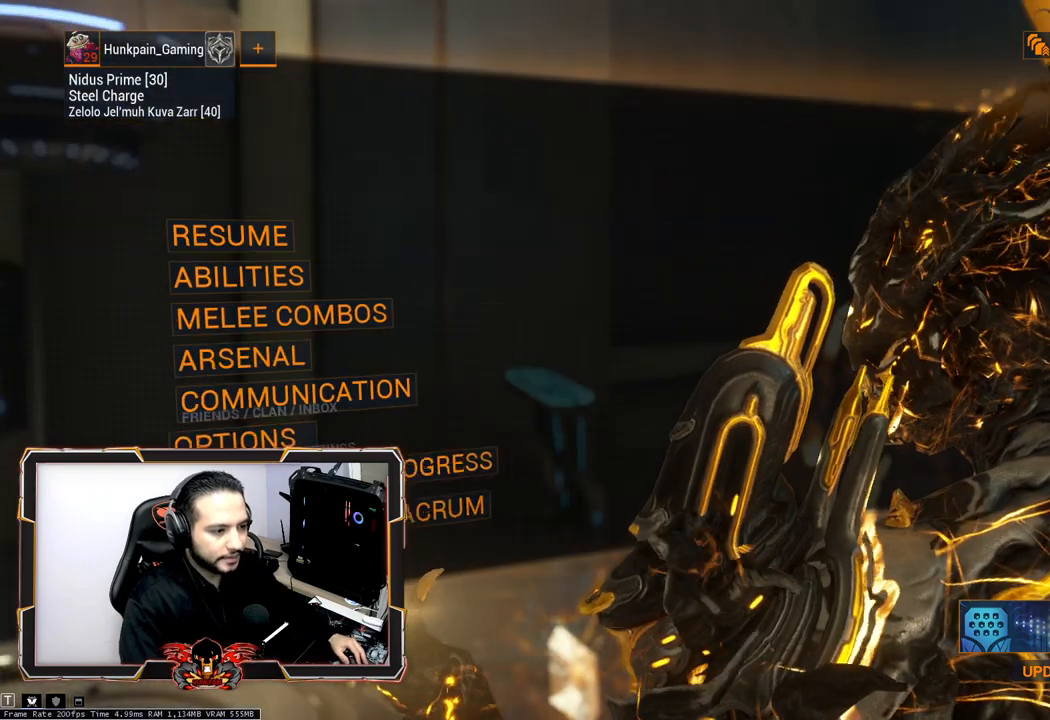
Gameplay with keyboard and mouse; each line is a JSON object with the keys and mouse buttons held at the frame after it. "events" lists presses ("down") and releases ("up") of "1", "2", "3", "4", "5", "a", "alt", "c", "caps_lock", "ctrl", "d", "e", "f", "g", "q", "r", "s", "shift", "space", "t", "tab", "v", "w", "x", "z", "mouse_left", "mouse_wheel" and "mouse_right" between this image and that frame as [ms after this image, input, new state], when the widget could be followed in between. "mouse_left", "mouse_wheel", "mouse_right" = the "left", "wheel", "right" buttons of the "mouse" list. No other keys are recorded. "wheel" means that the mouse wheel is clicked or scrolled. Not read: mouse_move.
{"keys": [], "mouse": ["left"], "events": [[483, "mouse_left", "down"]]}
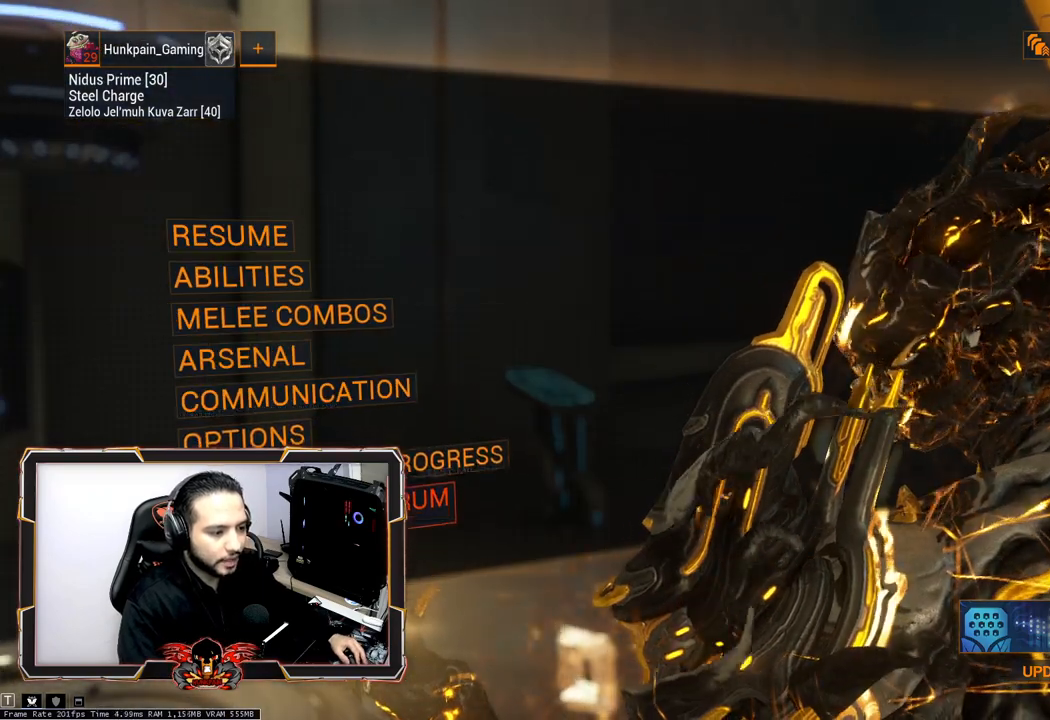
{"keys": [], "mouse": [], "events": [[33, "mouse_left", "up"]]}
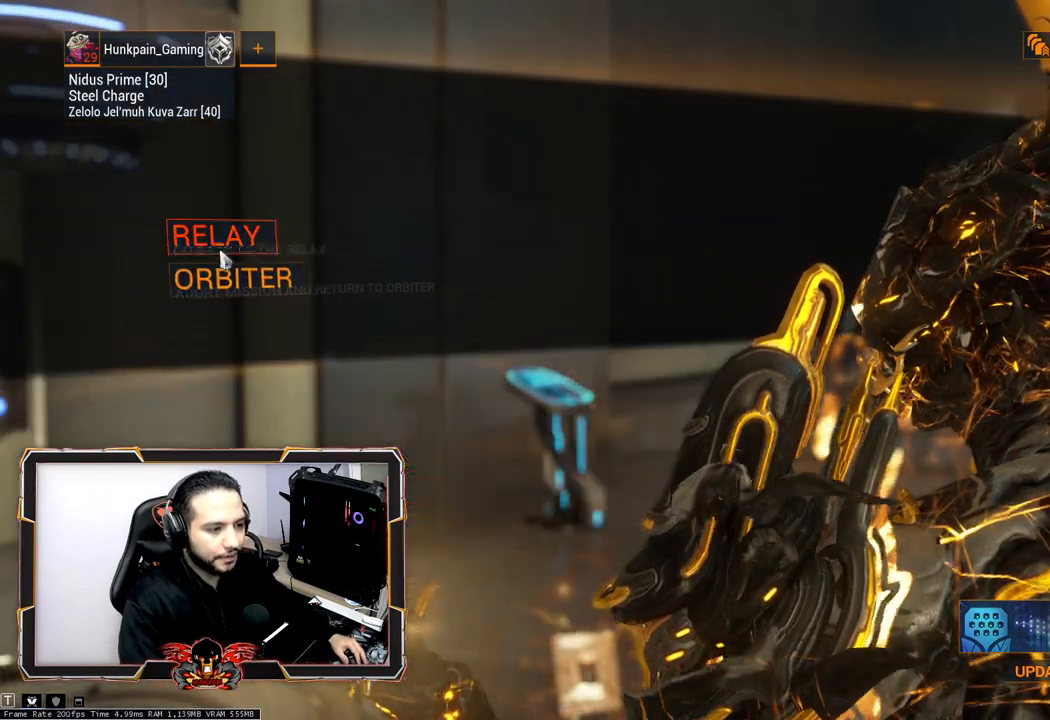
{"keys": [], "mouse": [], "events": [[100, "mouse_left", "down"], [183, "mouse_left", "up"]]}
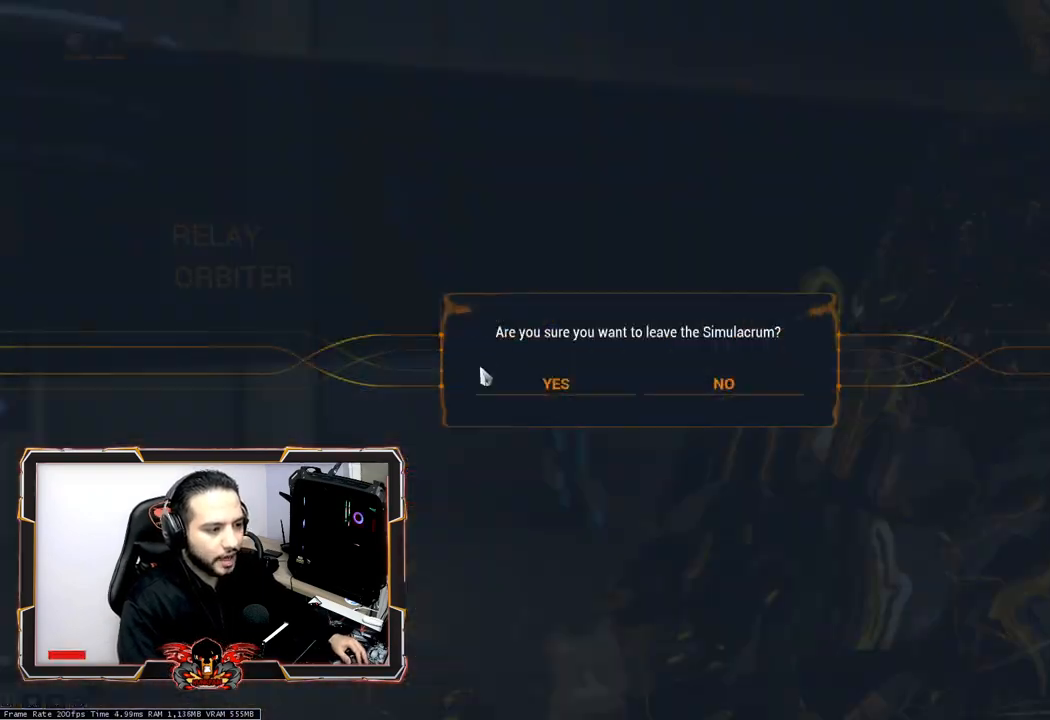
{"keys": [], "mouse": [], "events": [[300, "mouse_left", "down"], [400, "mouse_left", "up"]]}
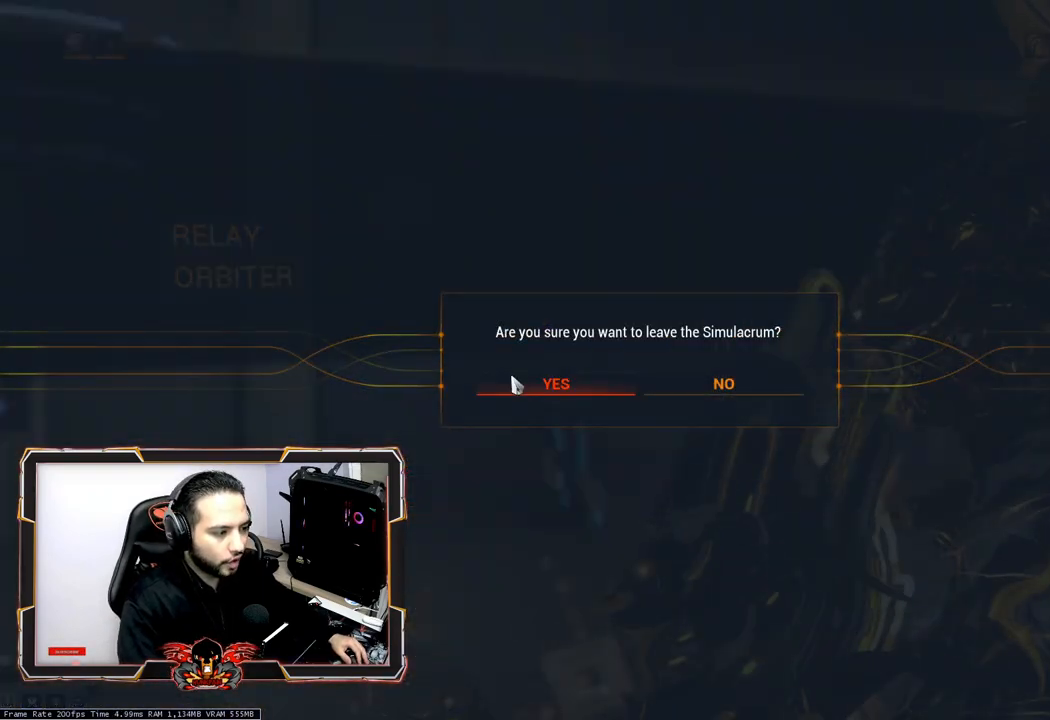
{"keys": [], "mouse": ["left"], "events": [[467, "mouse_left", "down"]]}
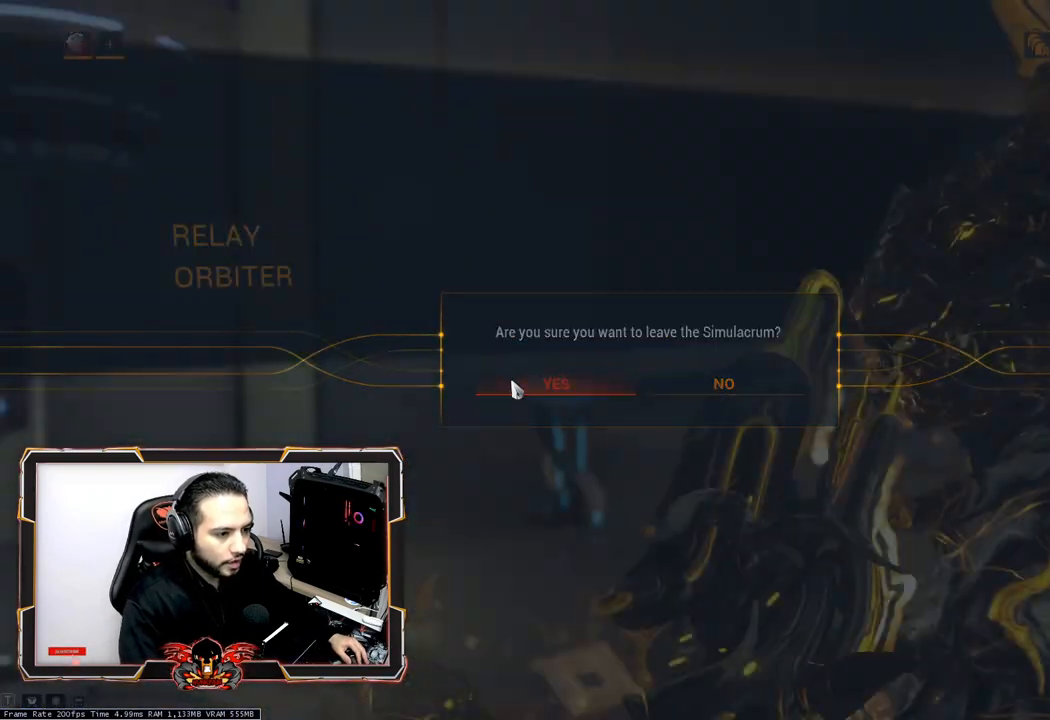
{"keys": [], "mouse": [], "events": [[50, "mouse_left", "up"]]}
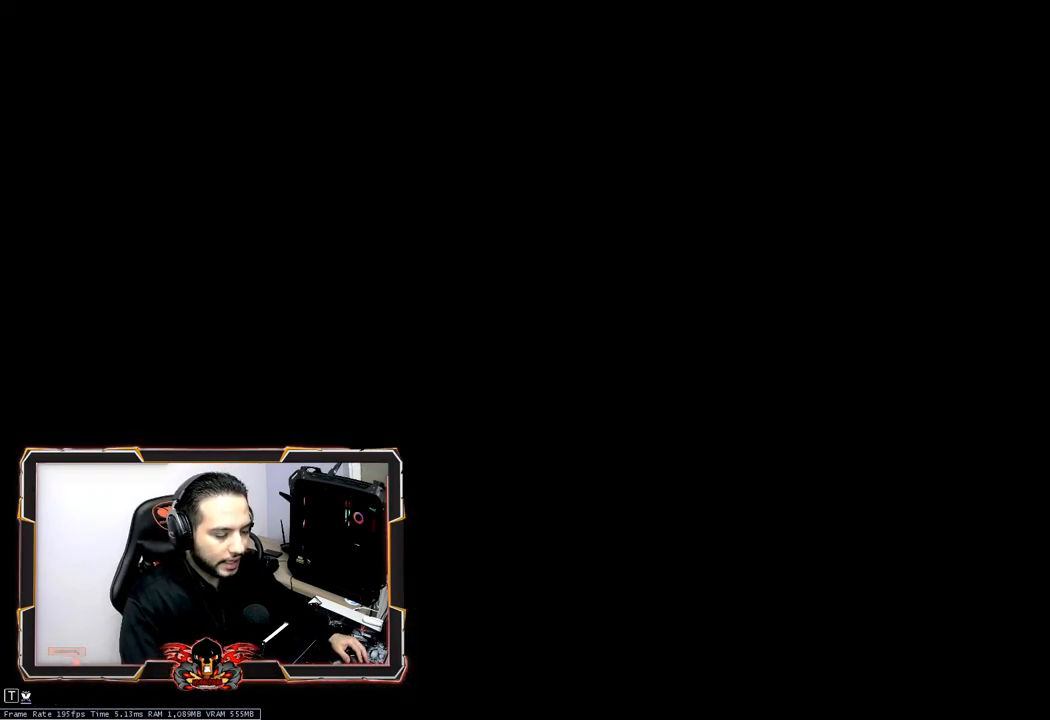
{"keys": [], "mouse": [], "events": []}
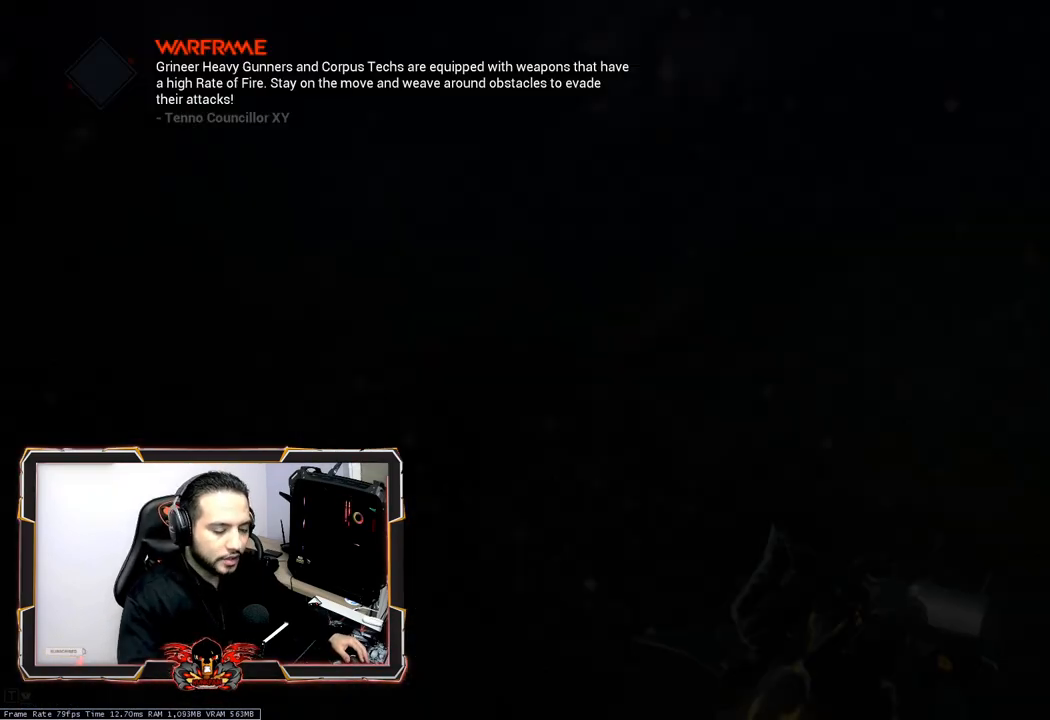
{"keys": [], "mouse": [], "events": []}
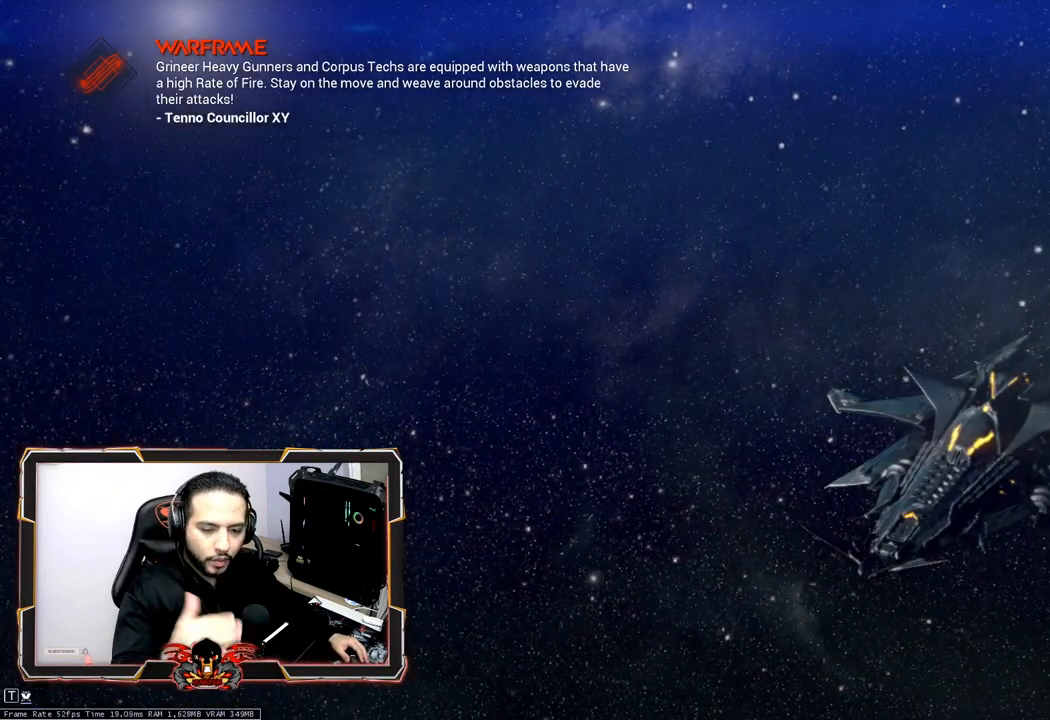
{"keys": [], "mouse": [], "events": []}
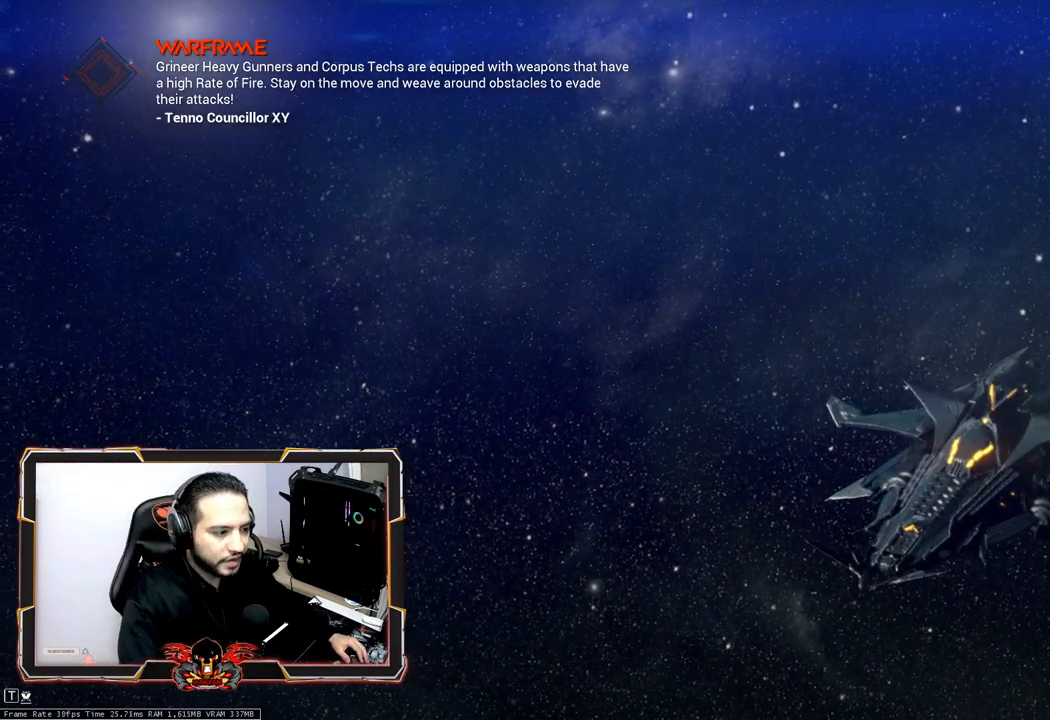
{"keys": [], "mouse": [], "events": []}
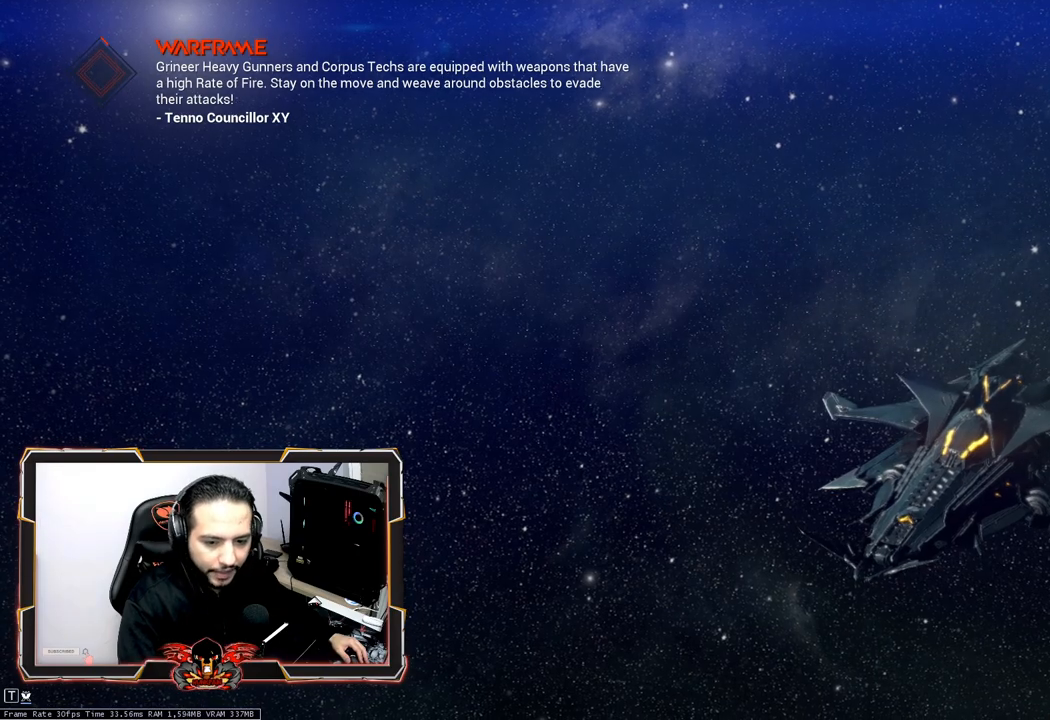
{"keys": [], "mouse": [], "events": []}
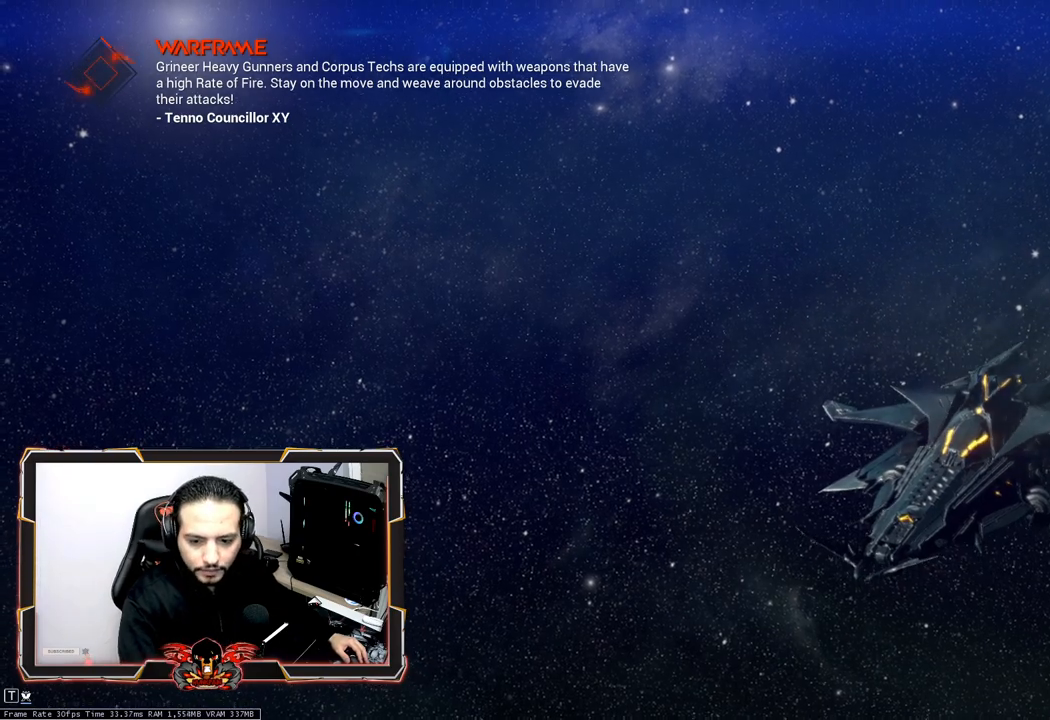
{"keys": [], "mouse": [], "events": []}
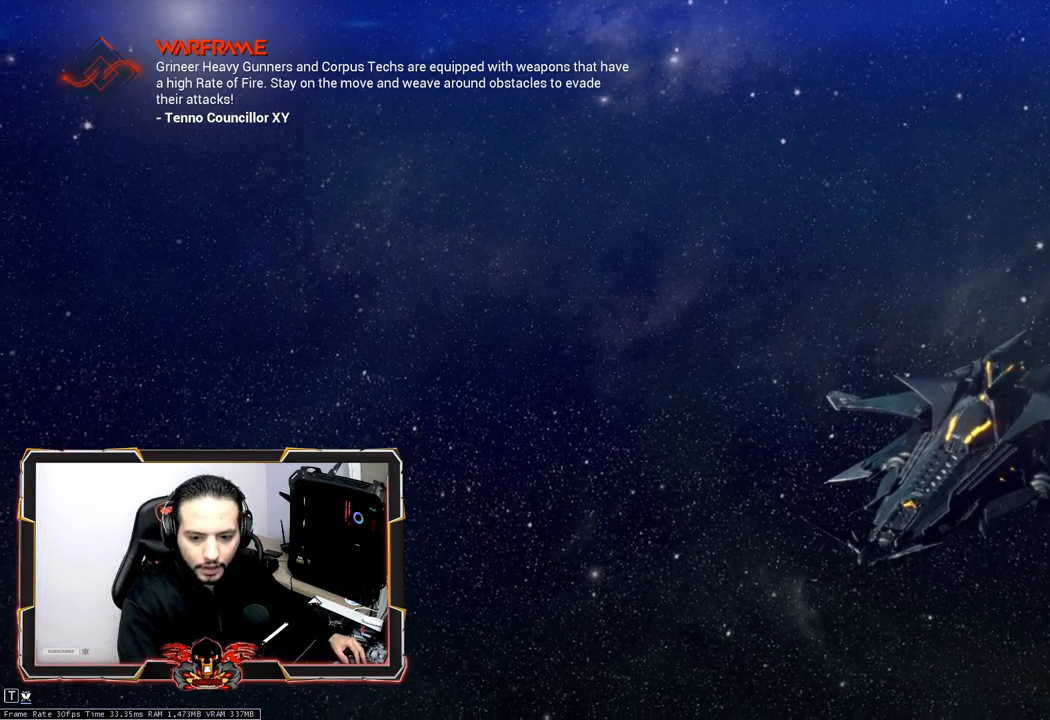
{"keys": [], "mouse": [], "events": []}
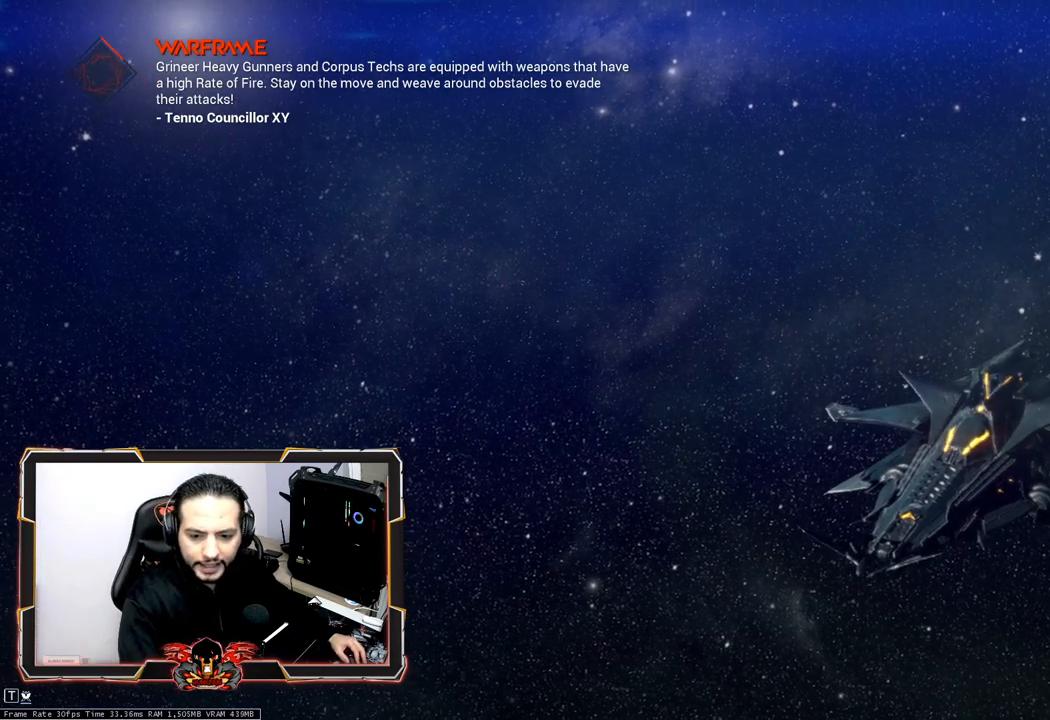
{"keys": [], "mouse": ["left"], "events": [[500, "mouse_left", "down"]]}
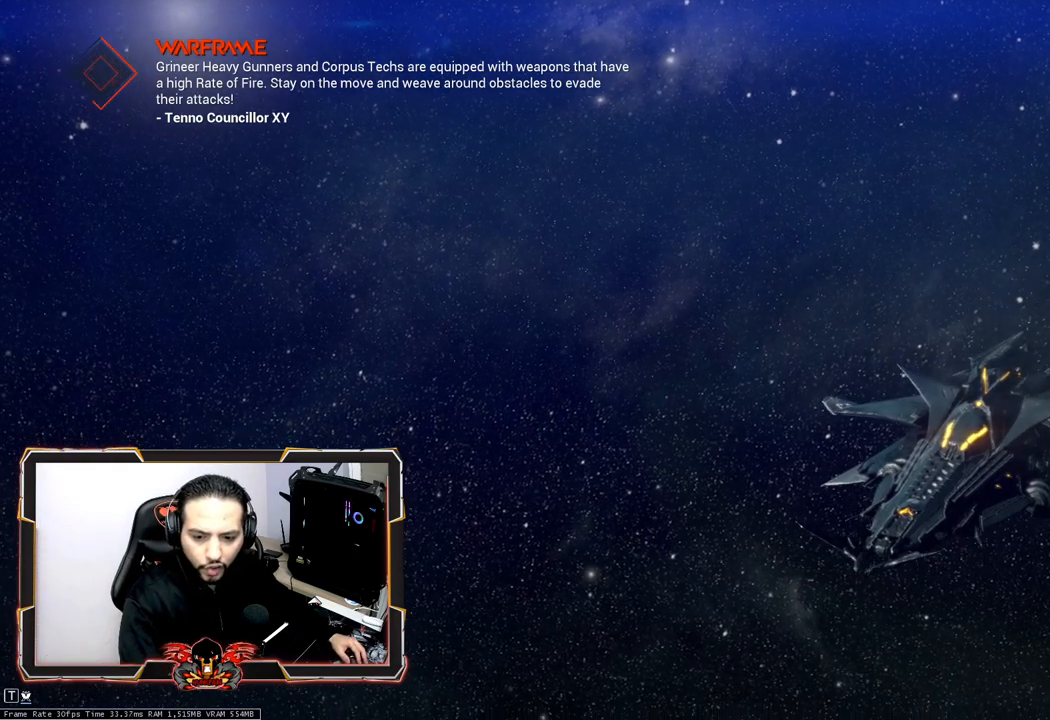
{"keys": [], "mouse": ["left"], "events": []}
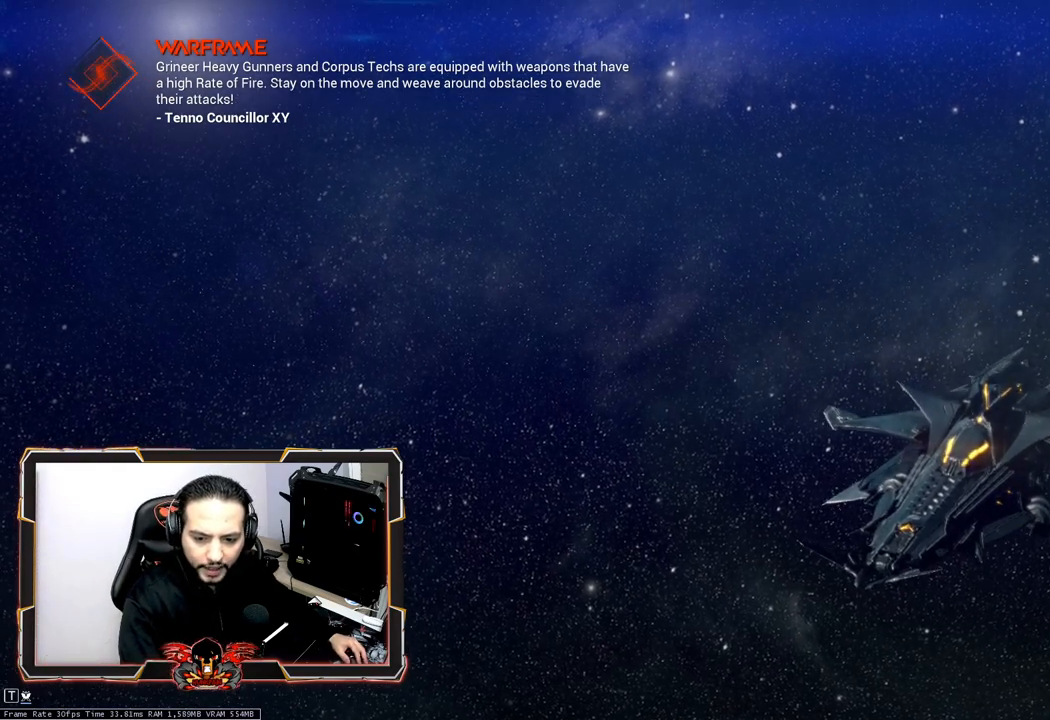
{"keys": [], "mouse": ["left"], "events": []}
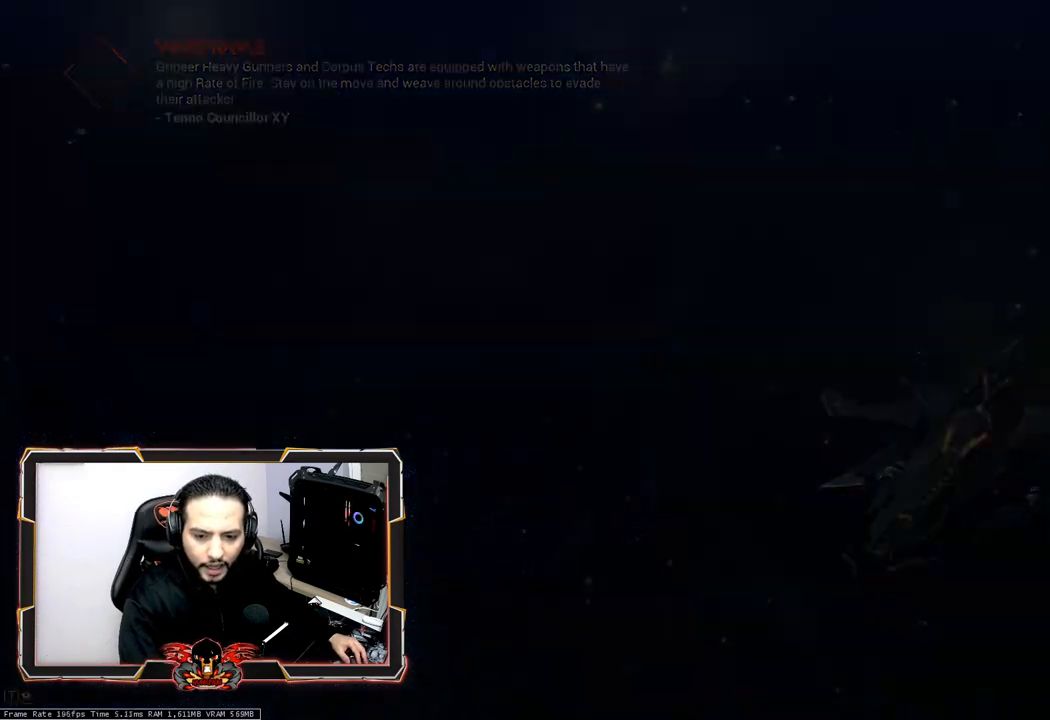
{"keys": [], "mouse": ["left"], "events": [[33, "mouse_left", "up"], [317, "mouse_left", "down"]]}
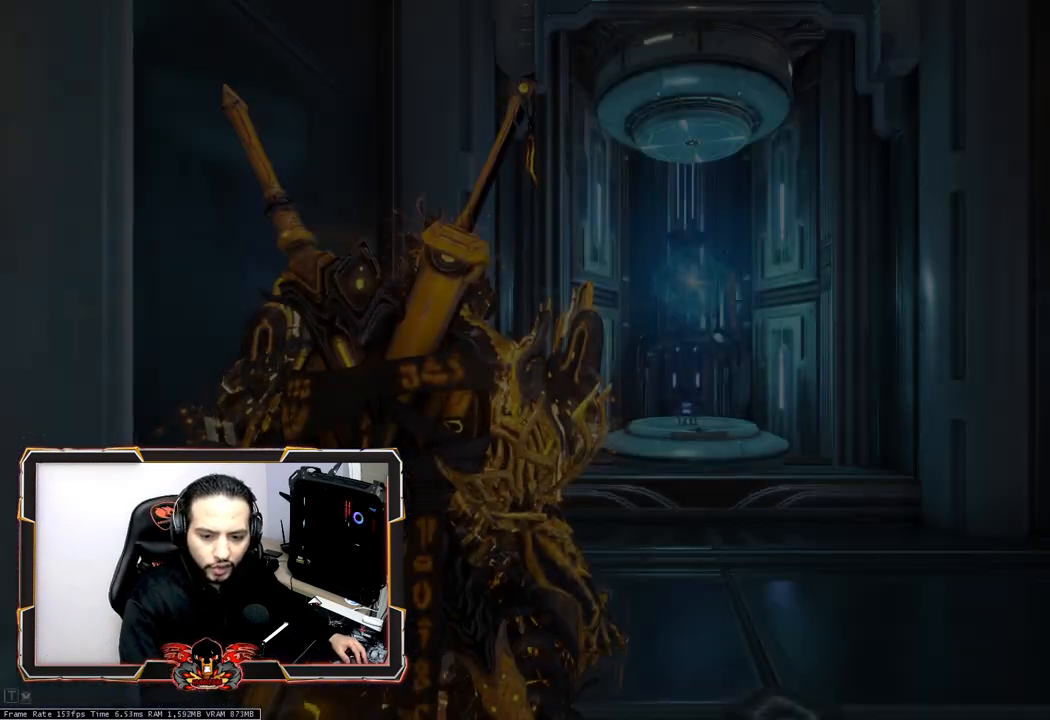
{"keys": [], "mouse": ["left"], "events": []}